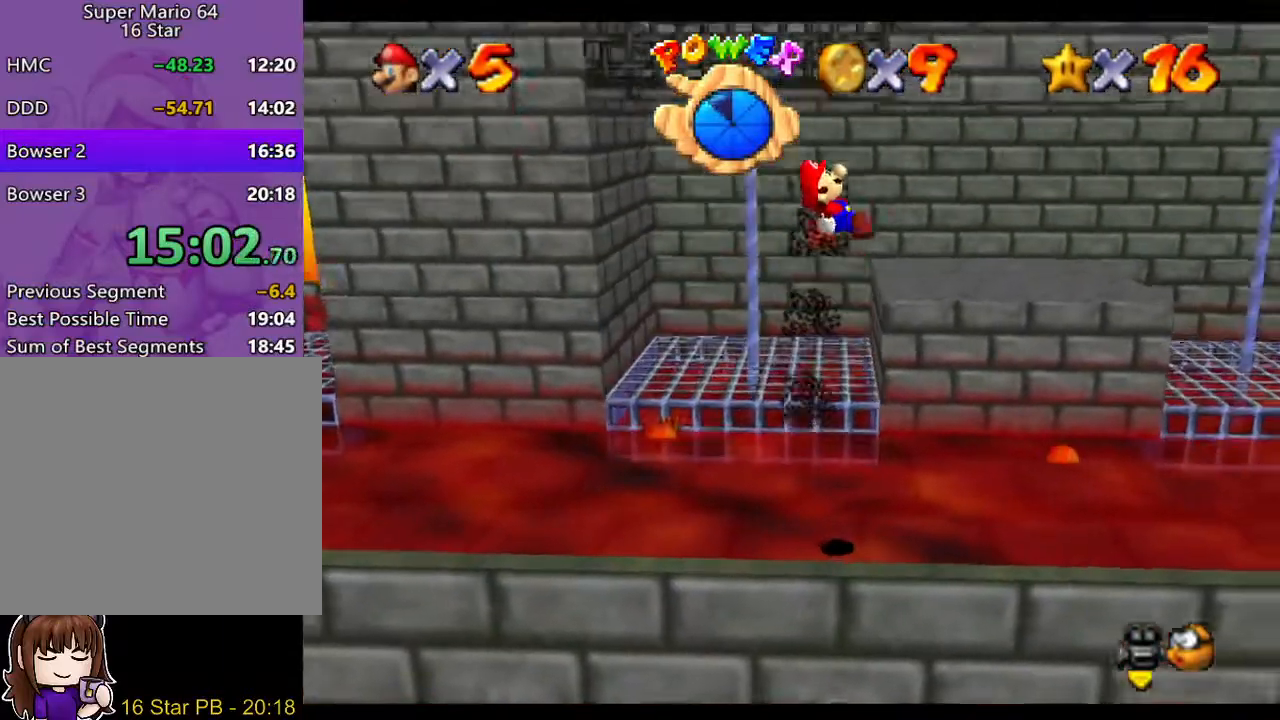
Gameplay with a controller (Nintendo layout); each line is a JSON object with the inputs held at the frame after it. "events" lists button and stick changes between this image and that frame as [ms after this image, input, new state], when the widget could be followed in between. Not read: L3 R3.
{"buttons": [], "left_stick": "right", "right_stick": "center"}
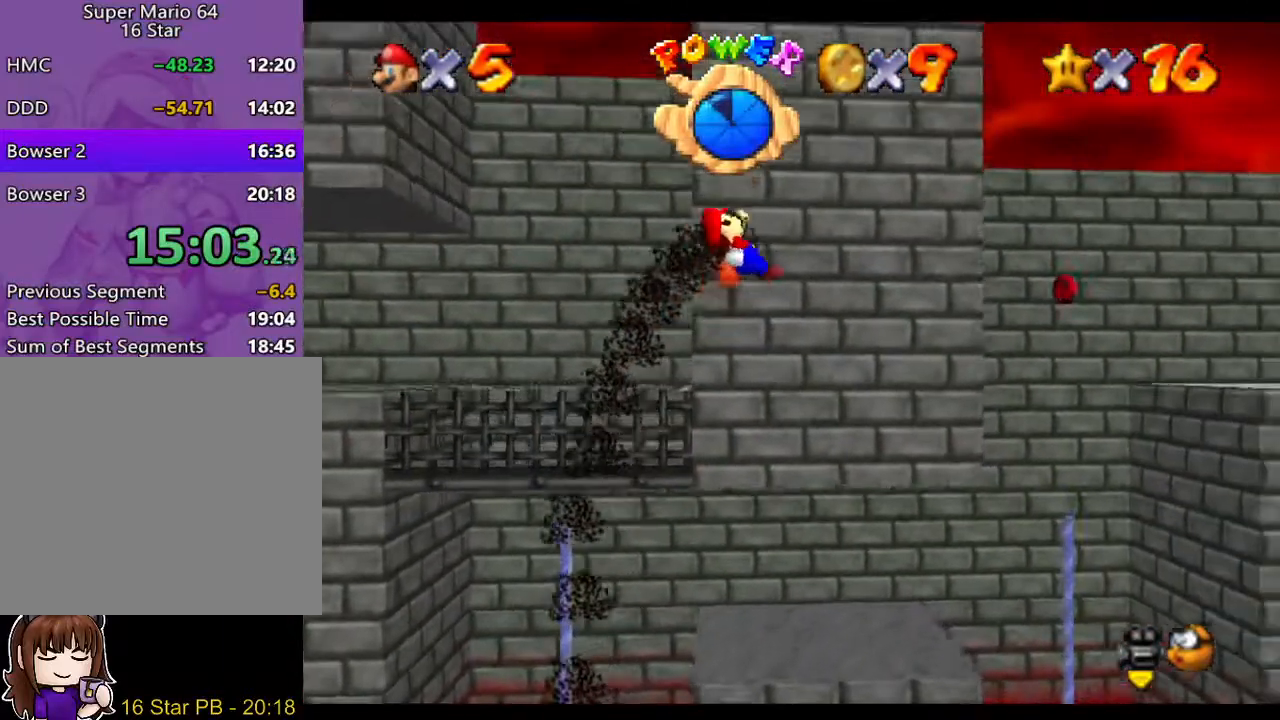
{"buttons": [], "left_stick": "right", "right_stick": "center", "events": []}
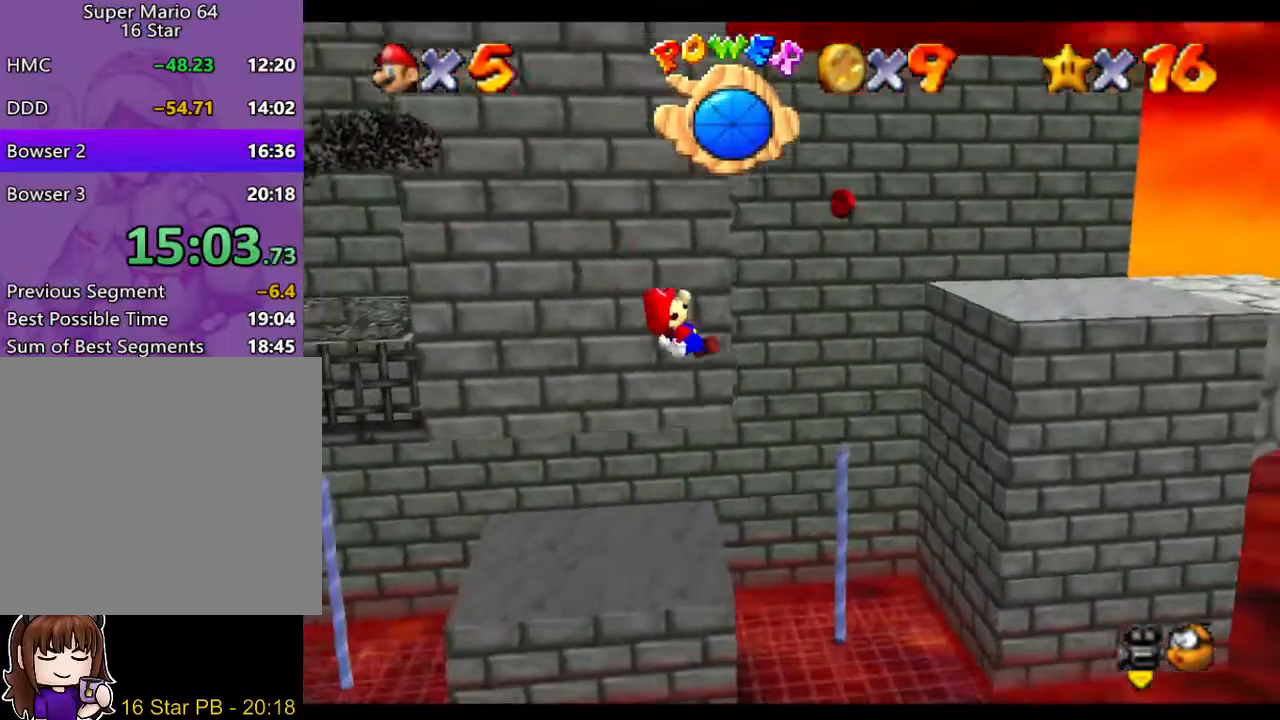
{"buttons": [], "left_stick": "right", "right_stick": "center", "events": []}
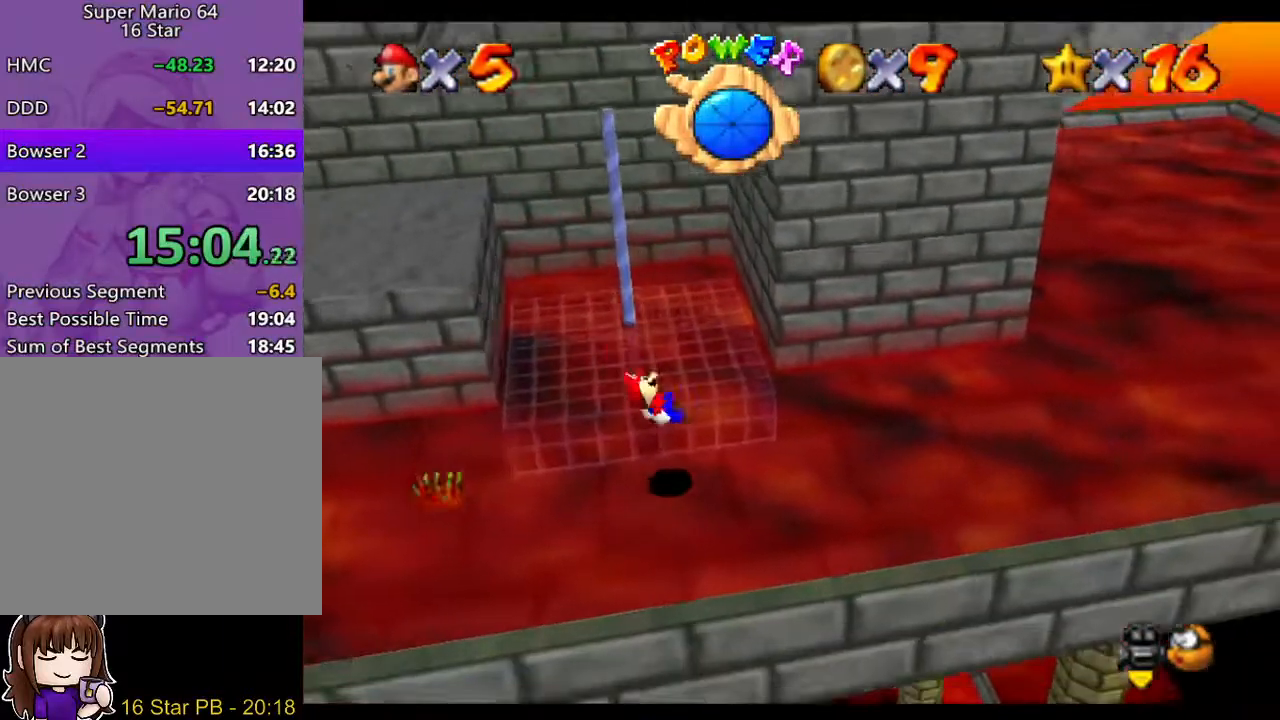
{"buttons": [], "left_stick": "up-right", "right_stick": "center", "events": [[450, "left_stick", "up-right"]]}
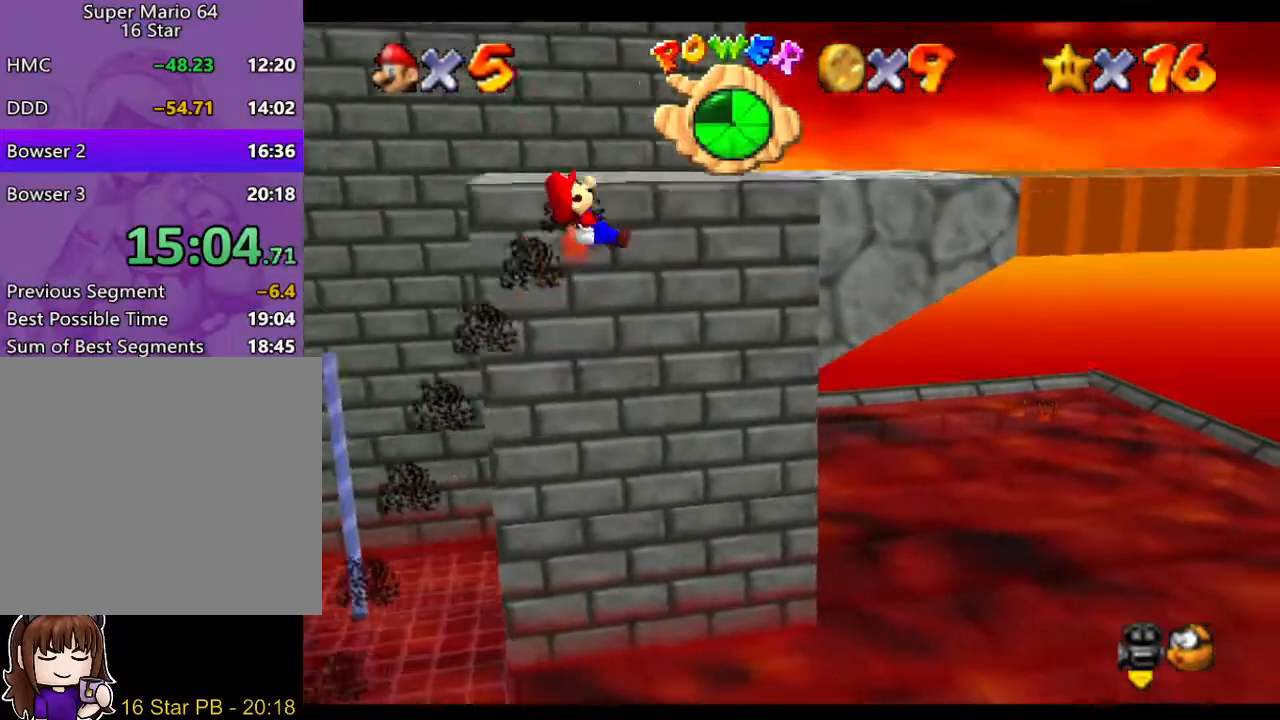
{"buttons": [], "left_stick": "up-right", "right_stick": "center", "events": [[150, "left_stick", "up"], [450, "left_stick", "up-right"]]}
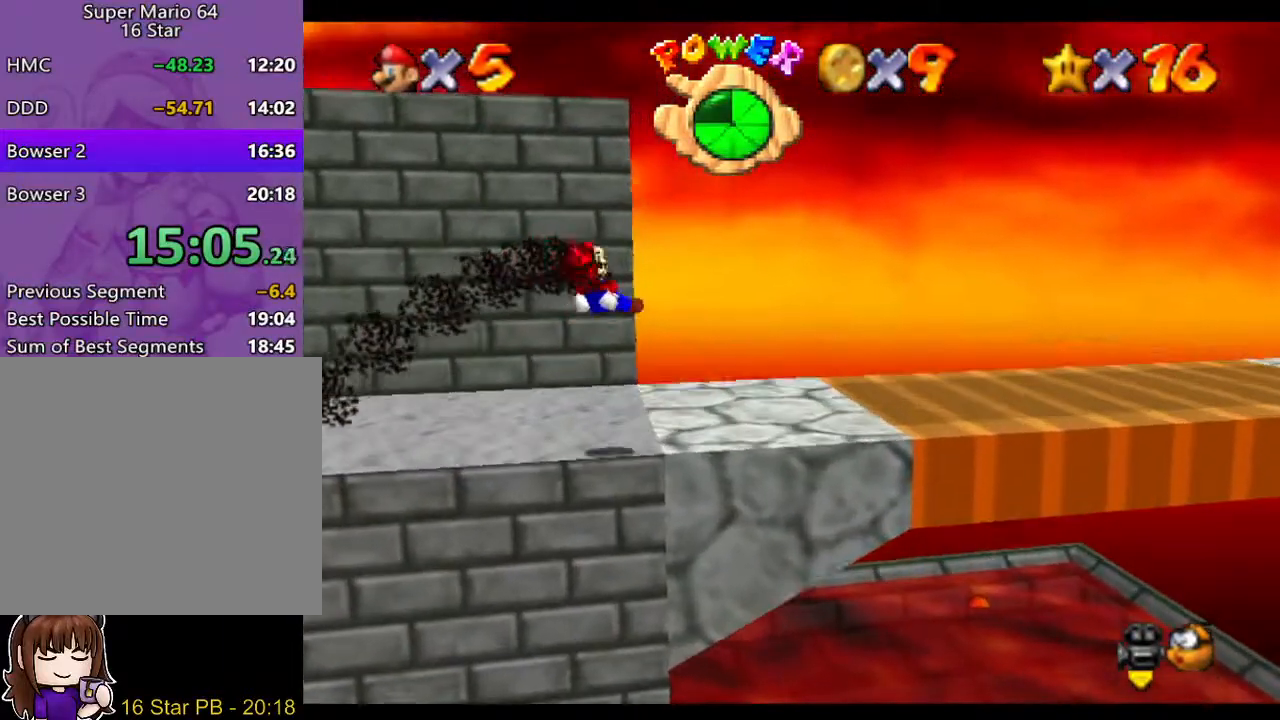
{"buttons": [], "left_stick": "right", "right_stick": "center", "events": [[83, "left_stick", "right"]]}
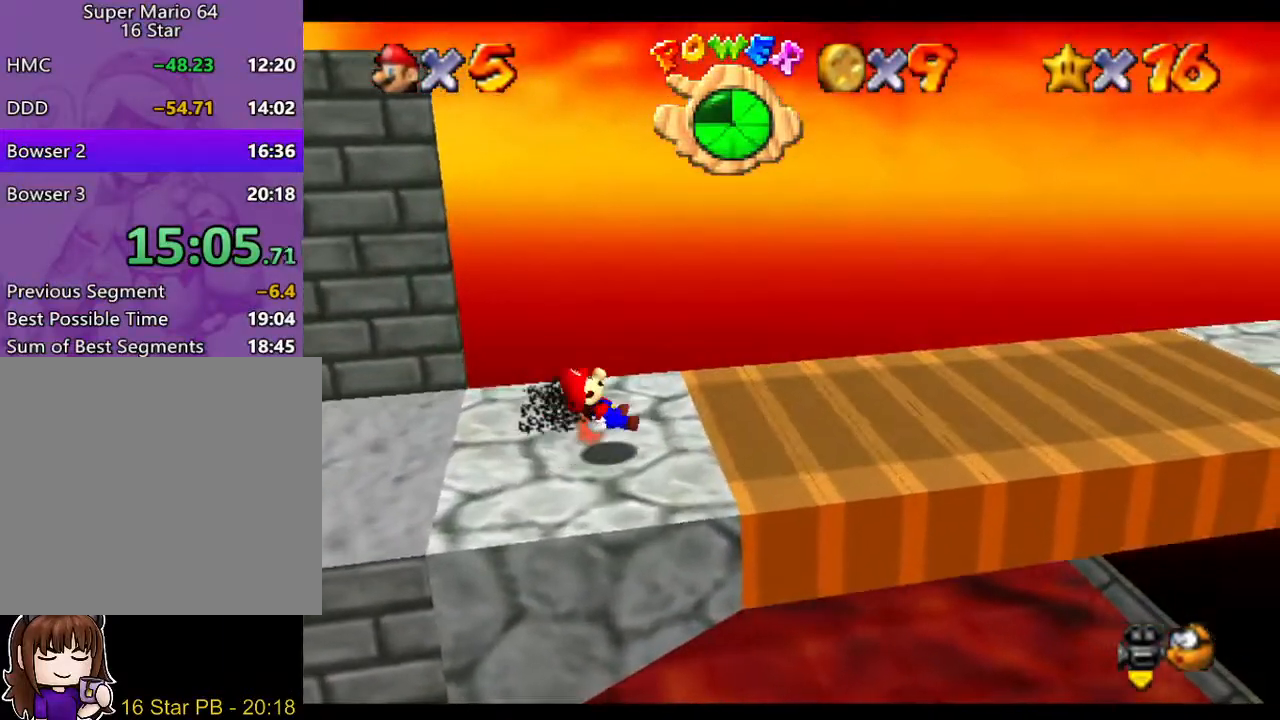
{"buttons": [], "left_stick": "right", "right_stick": "center", "events": []}
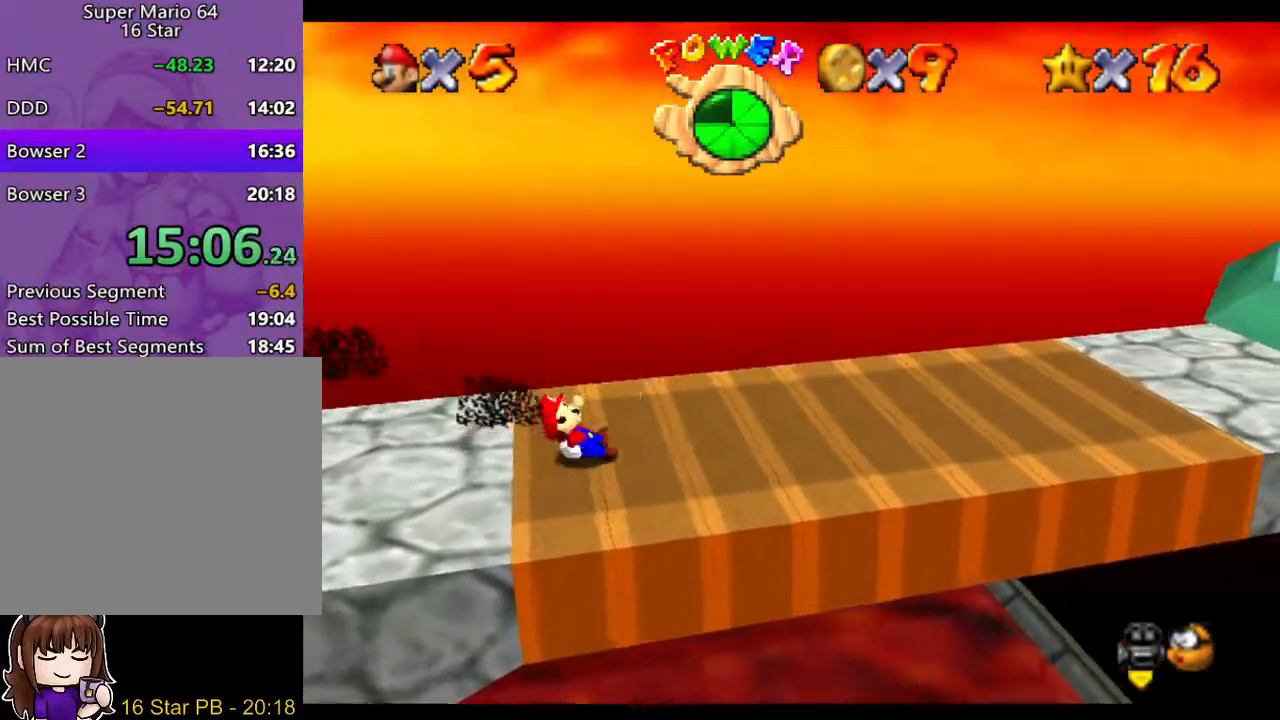
{"buttons": ["B"], "left_stick": "right", "right_stick": "center", "events": [[333, "A", "down"], [467, "A", "up"], [467, "B", "down"]]}
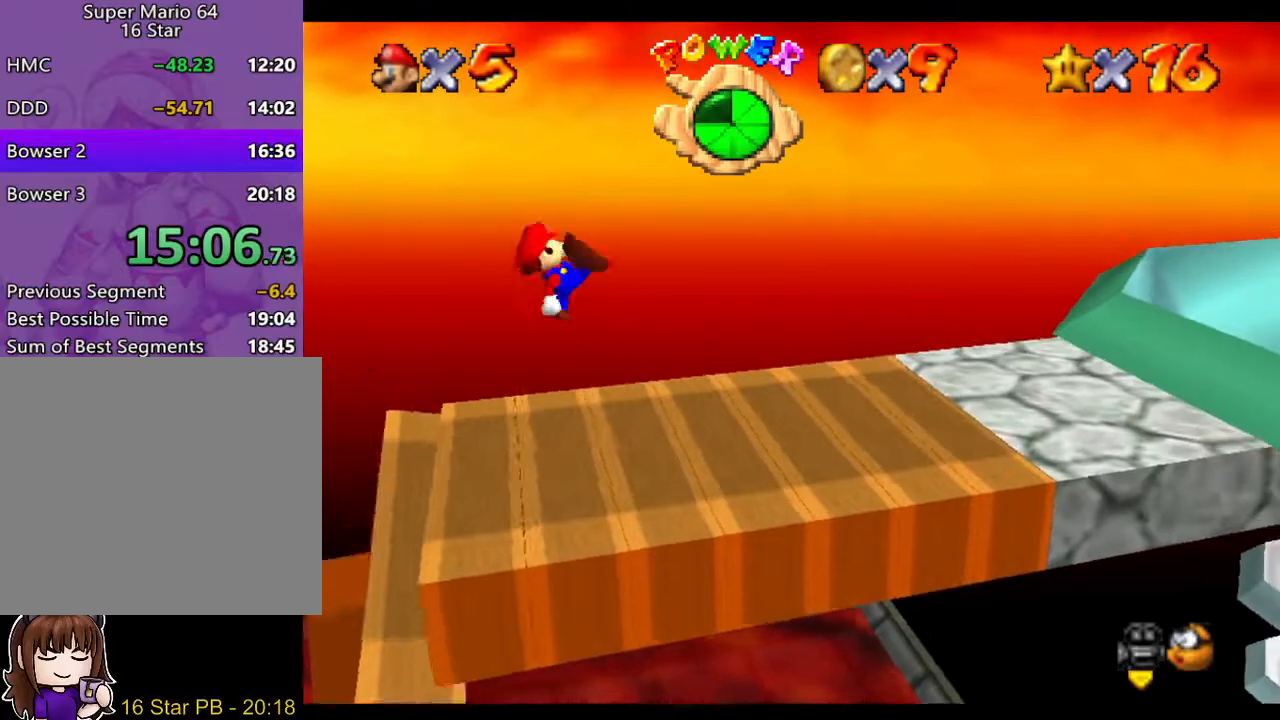
{"buttons": [], "left_stick": "right", "right_stick": "center", "events": [[33, "B", "up"]]}
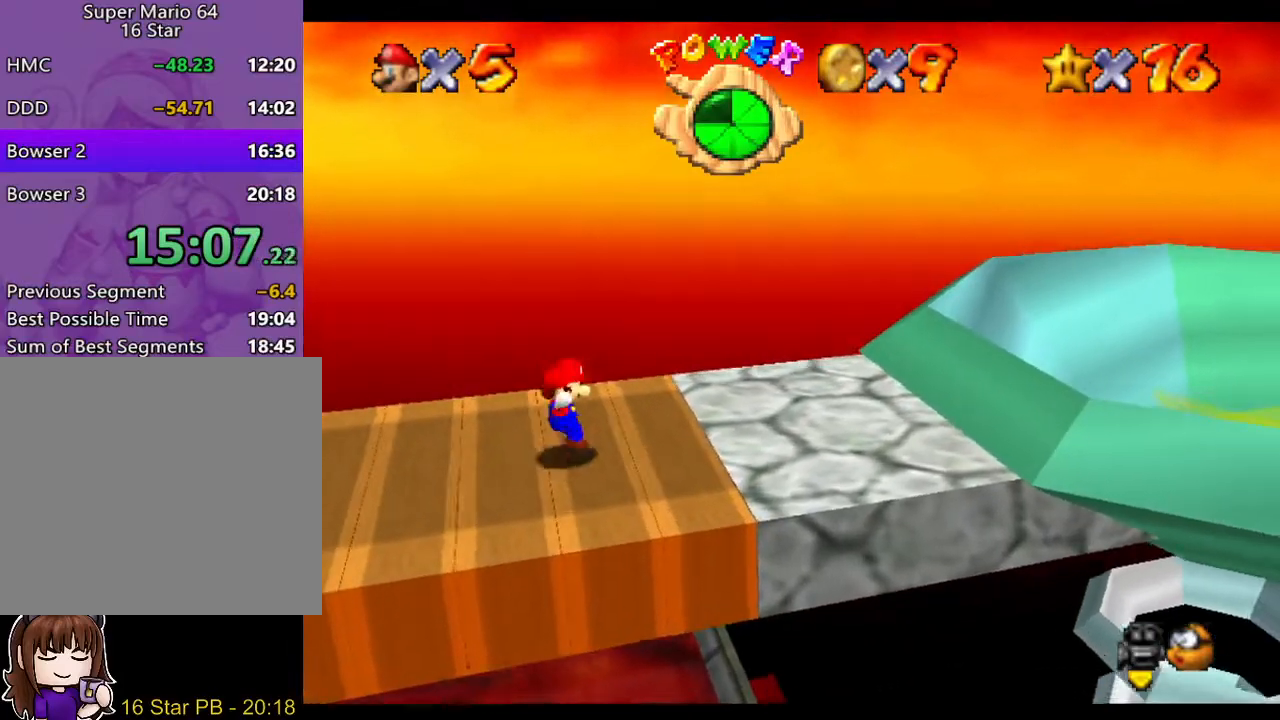
{"buttons": ["B"], "left_stick": "right", "right_stick": "center", "events": [[67, "A", "down"], [433, "B", "down"], [467, "A", "up"]]}
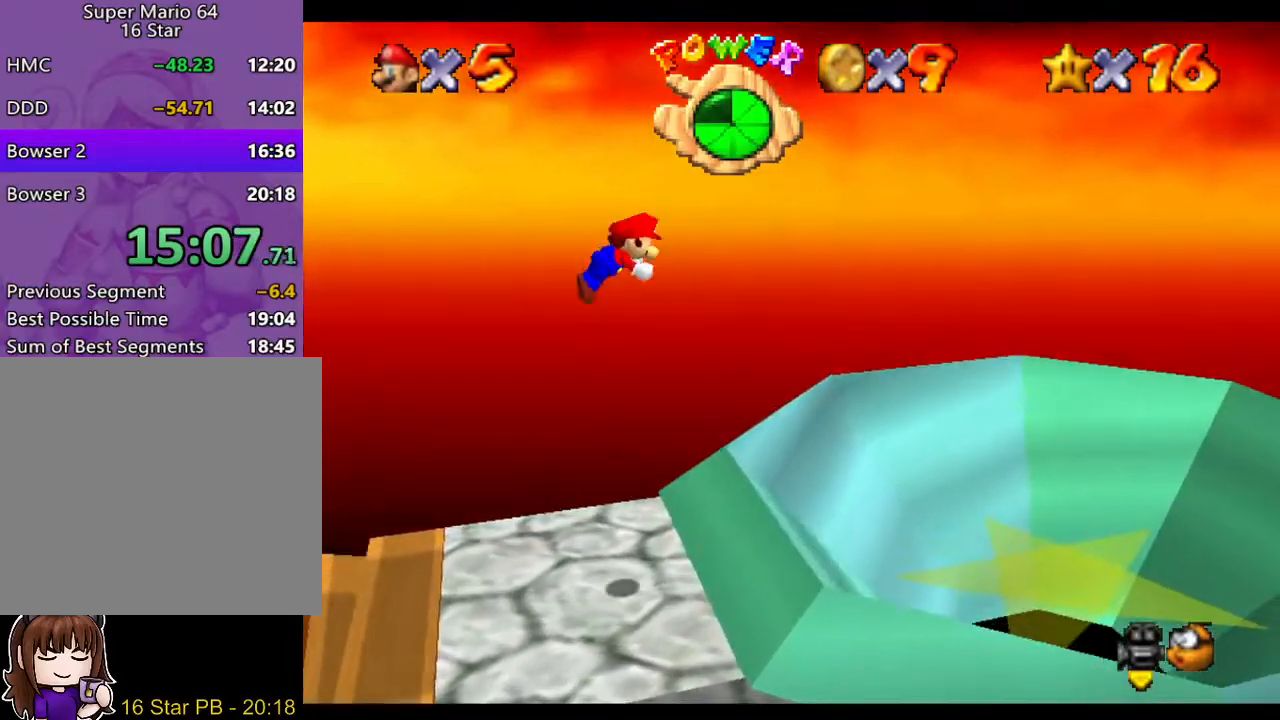
{"buttons": [], "left_stick": "left", "right_stick": "center", "events": [[50, "B", "up"], [250, "left_stick", "center"], [450, "left_stick", "left"]]}
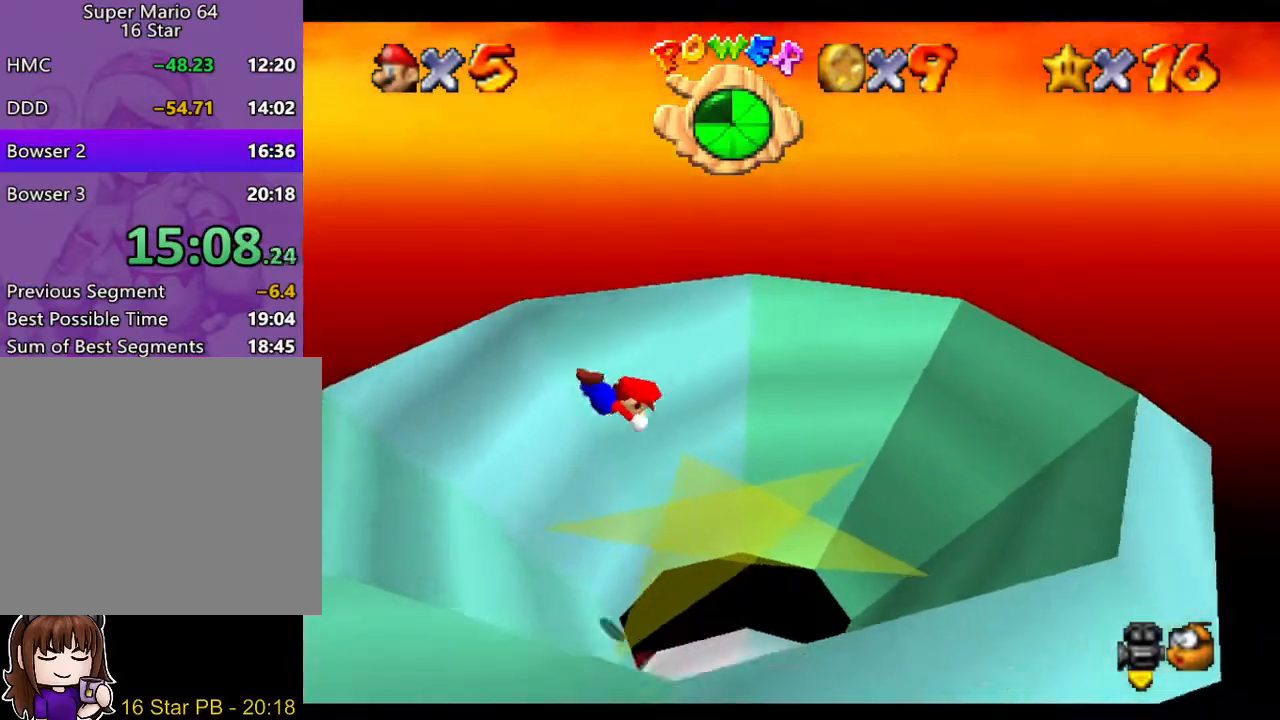
{"buttons": [], "left_stick": "center", "right_stick": "center", "events": [[400, "left_stick", "center"]]}
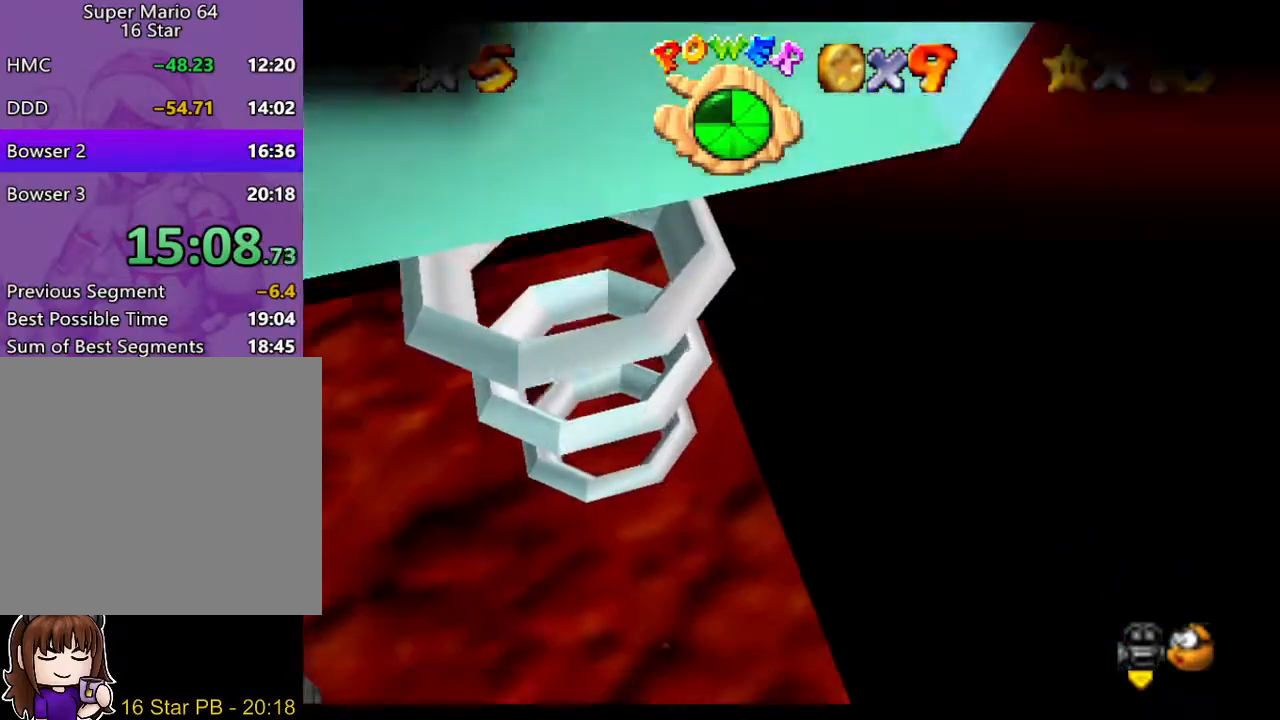
{"buttons": [], "left_stick": "center", "right_stick": "center", "events": []}
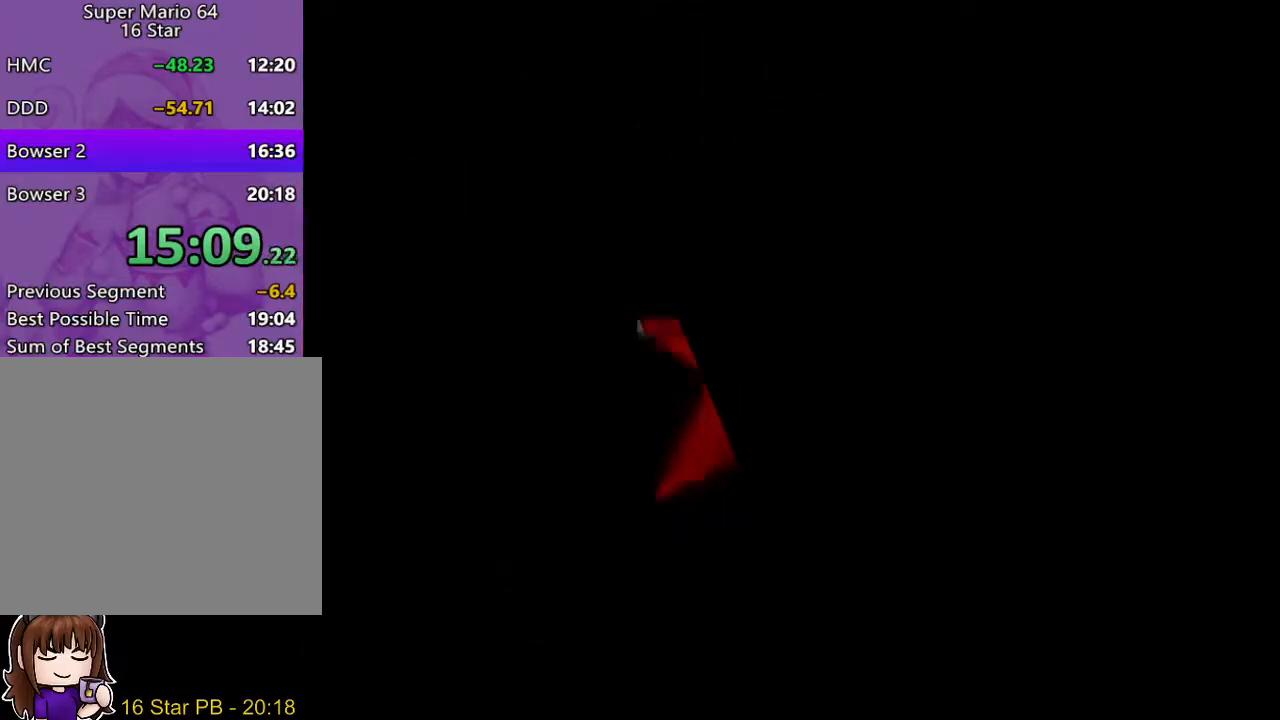
{"buttons": [], "left_stick": "center", "right_stick": "center", "events": []}
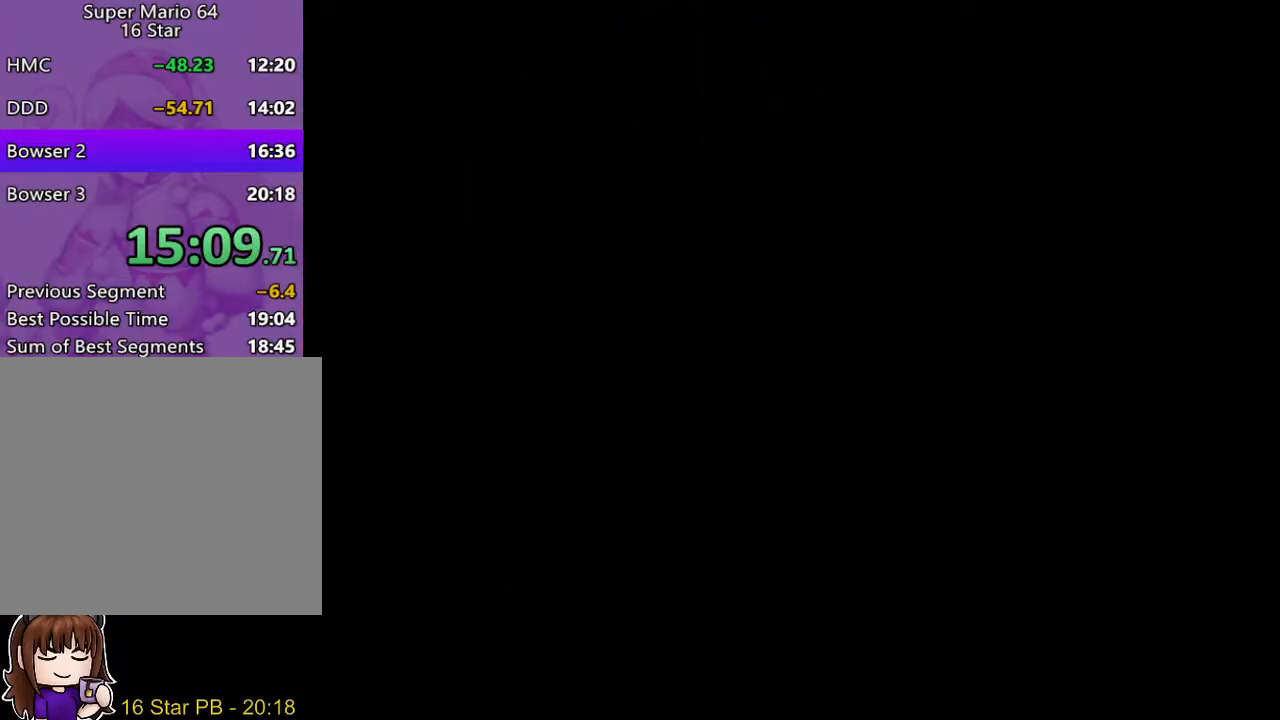
{"buttons": [], "left_stick": "center", "right_stick": "center", "events": []}
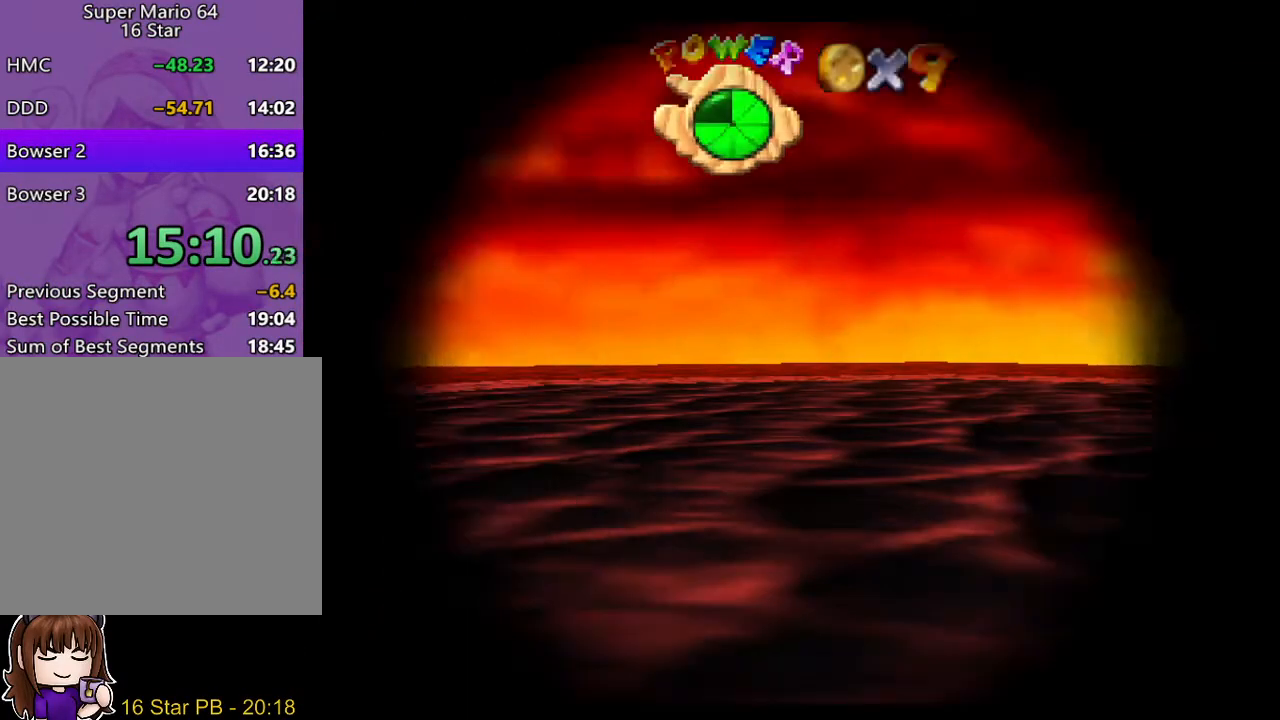
{"buttons": [], "left_stick": "center", "right_stick": "center", "events": []}
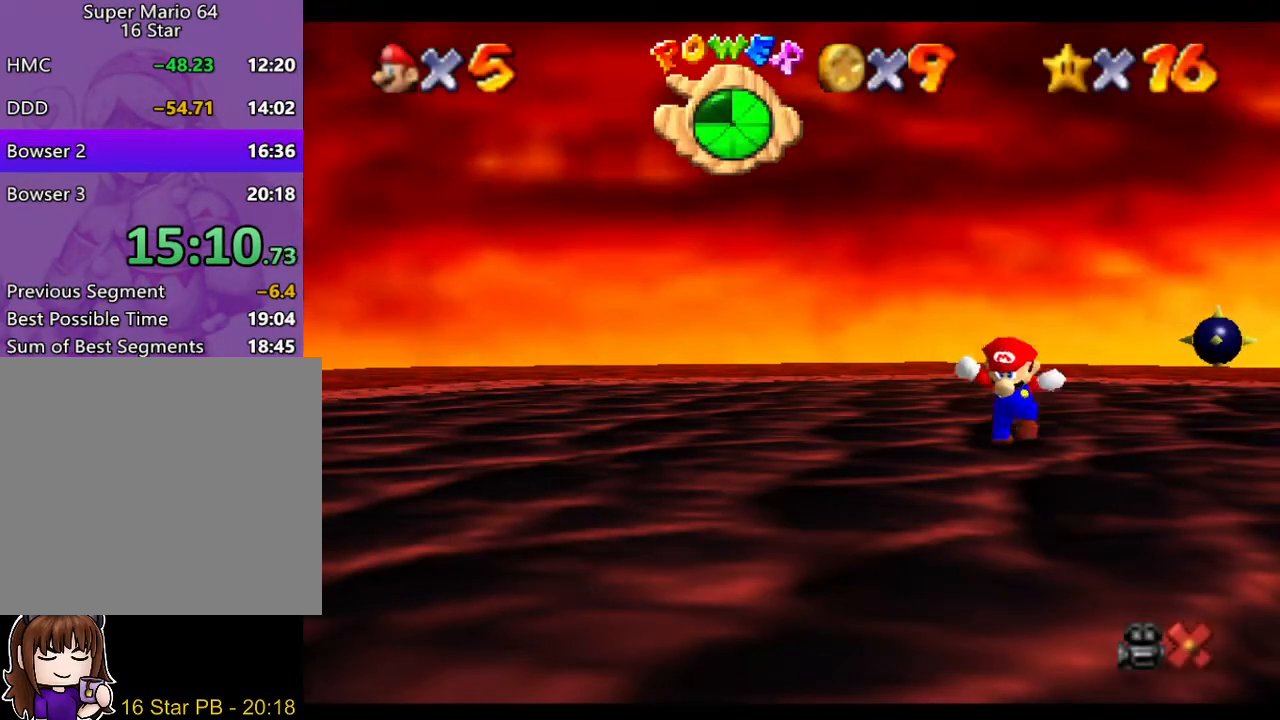
{"buttons": [], "left_stick": "center", "right_stick": "center", "events": []}
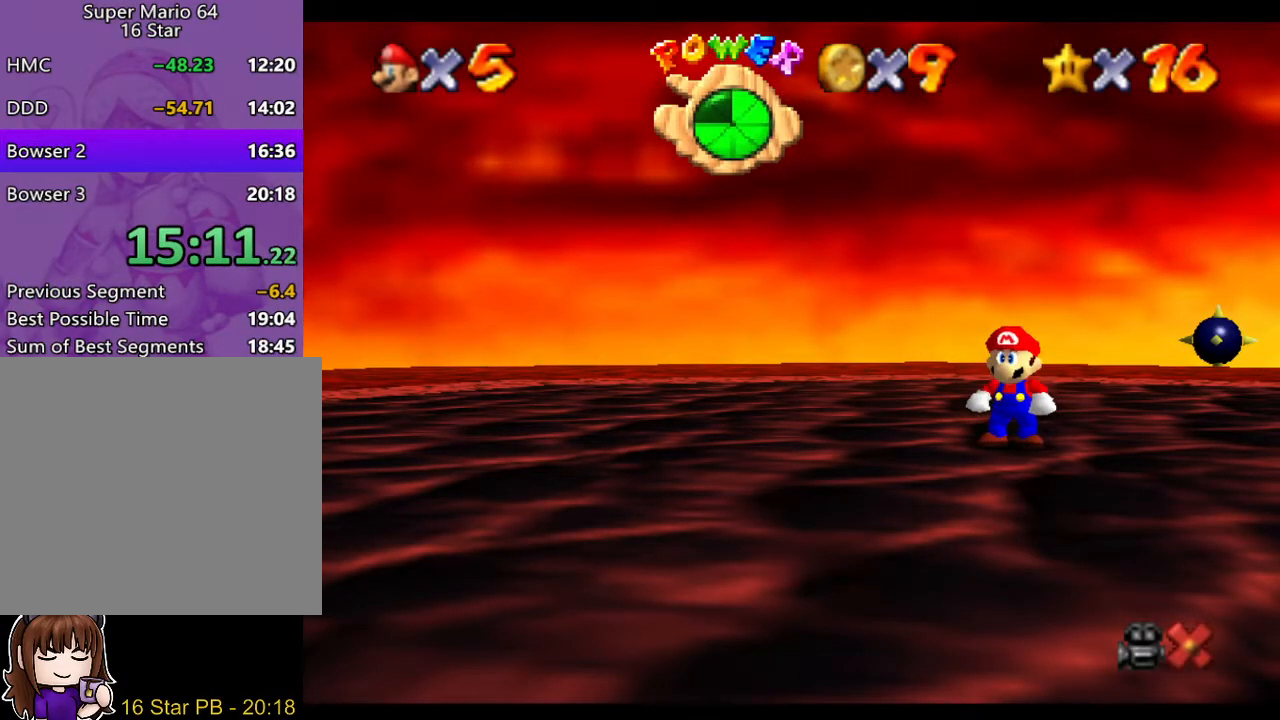
{"buttons": [], "left_stick": "center", "right_stick": "center", "events": []}
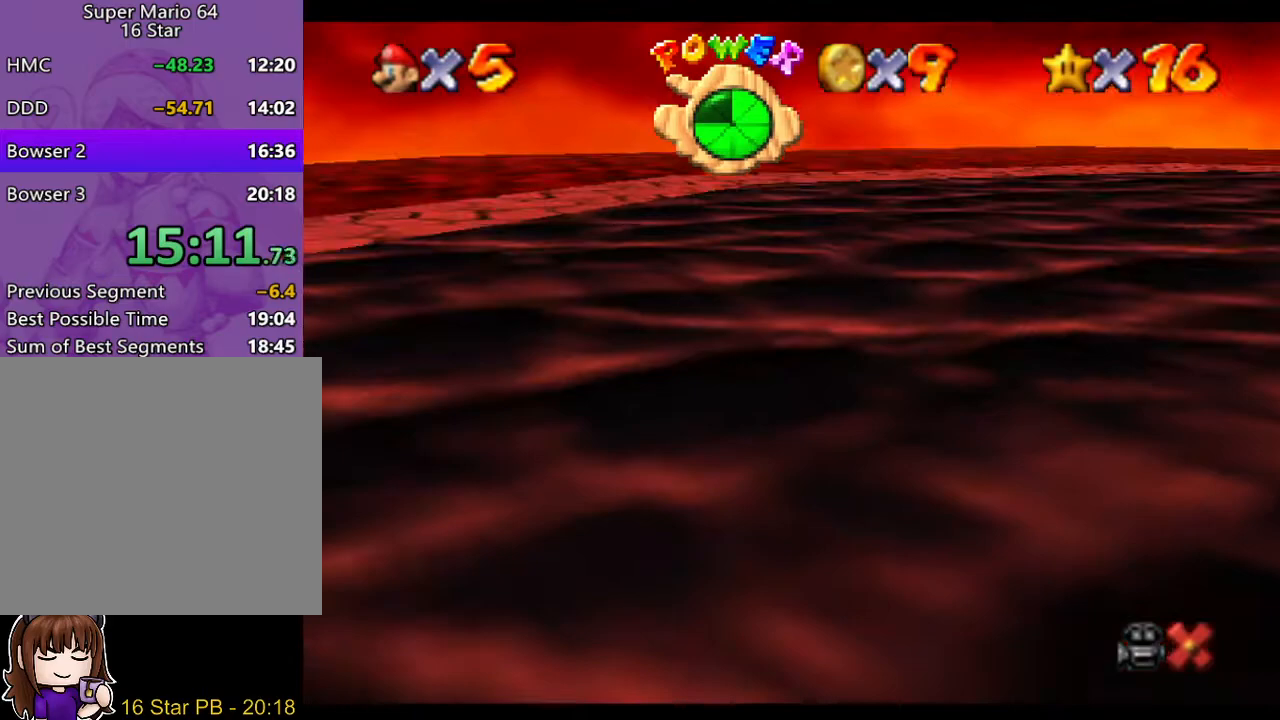
{"buttons": [], "left_stick": "center", "right_stick": "center", "events": []}
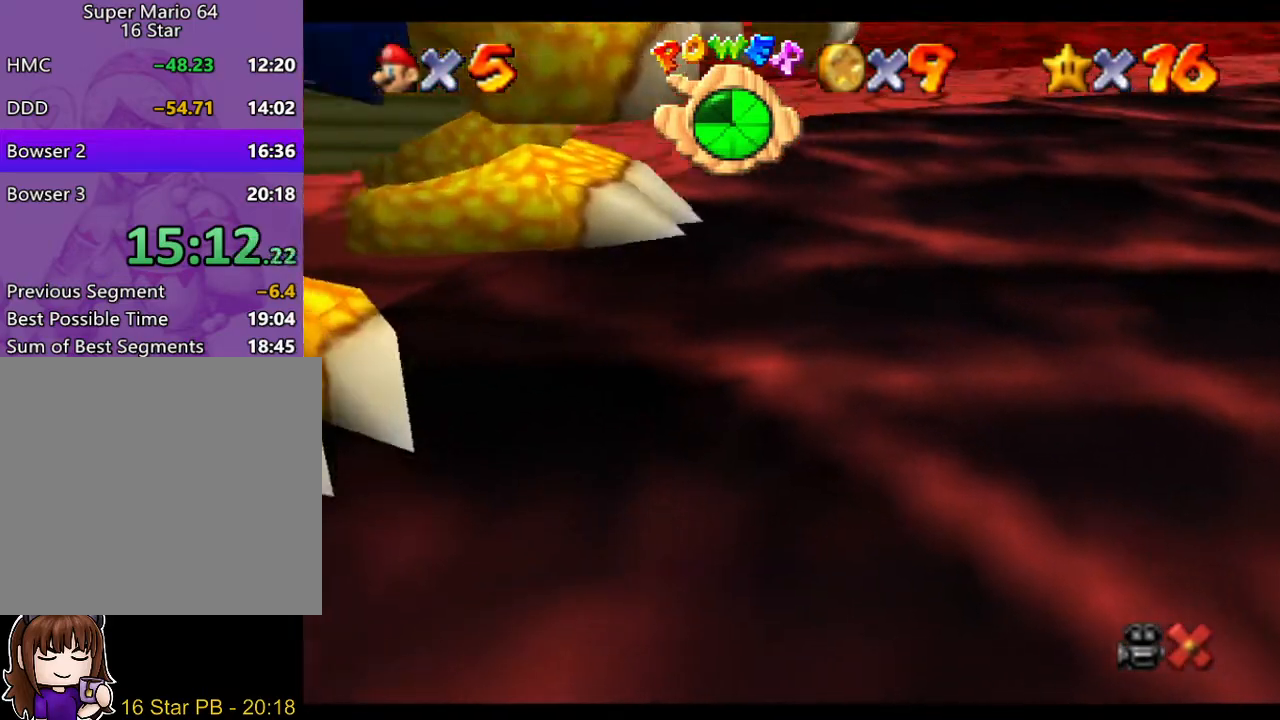
{"buttons": [], "left_stick": "center", "right_stick": "center", "events": []}
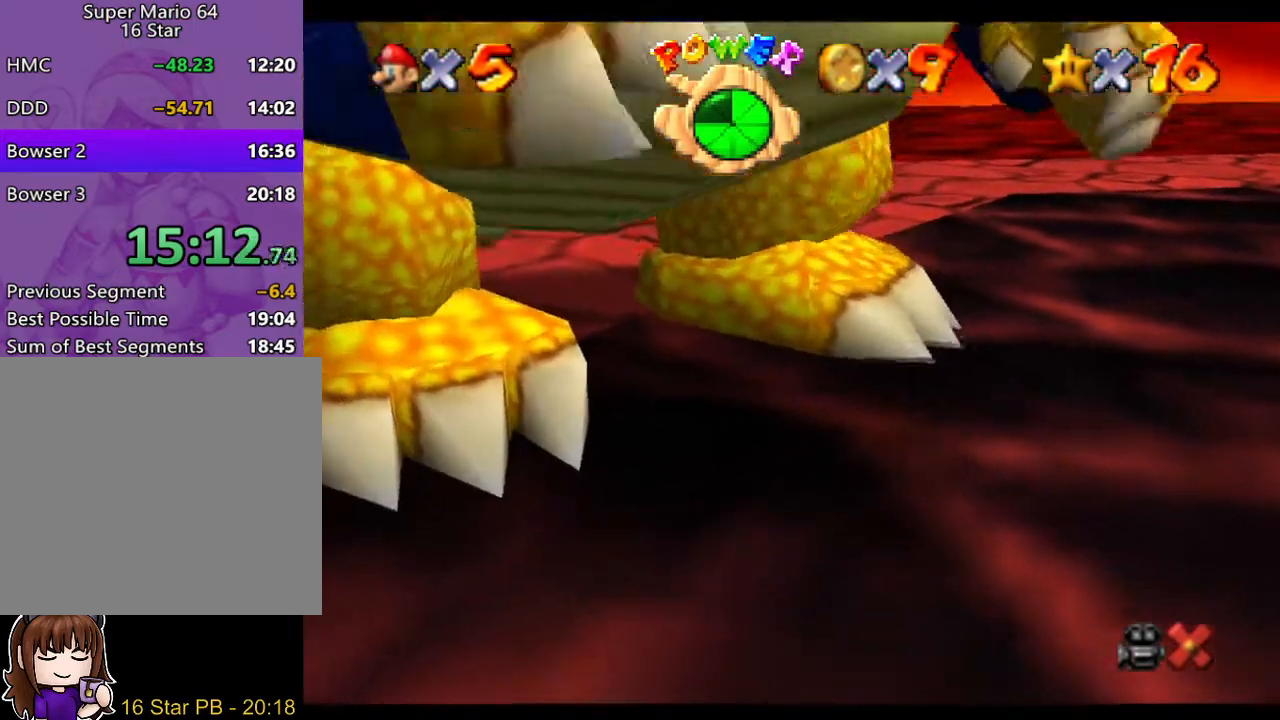
{"buttons": ["A", "B"], "left_stick": "center", "right_stick": "center", "events": [[417, "A", "down"], [483, "B", "down"]]}
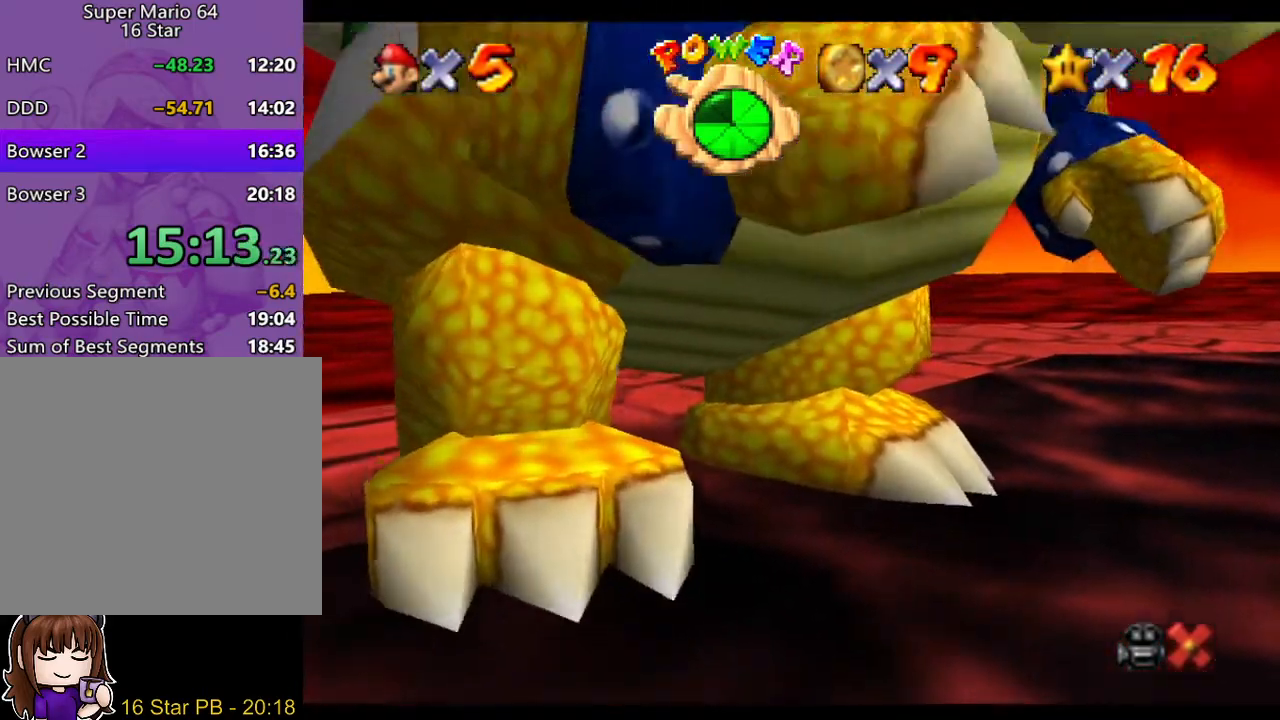
{"buttons": ["A", "B"], "left_stick": "center", "right_stick": "center", "events": [[83, "B", "up"], [117, "A", "up"], [150, "A", "down"], [183, "B", "down"], [217, "A", "up"], [283, "B", "up"], [317, "A", "down"], [417, "A", "up"], [450, "A", "down"], [483, "B", "down"]]}
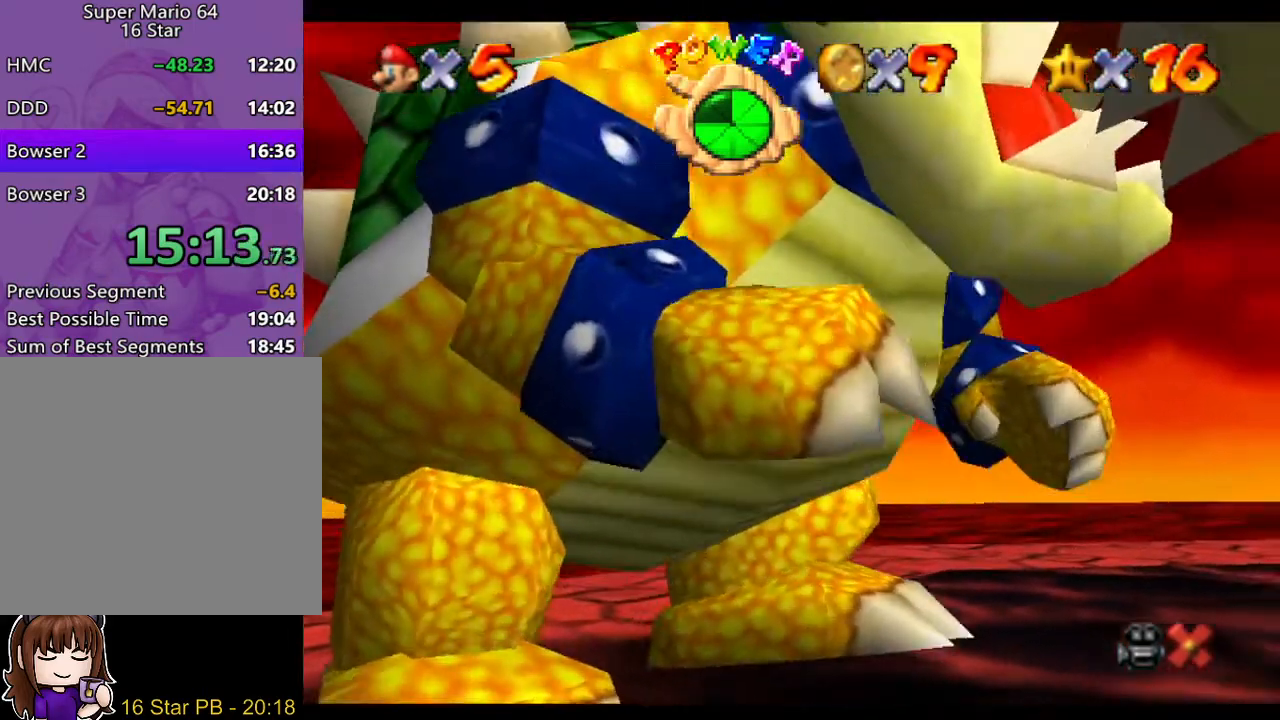
{"buttons": [], "left_stick": "center", "right_stick": "center", "events": [[17, "A", "up"], [50, "A", "down"], [50, "B", "up"], [83, "A", "up"], [117, "A", "down"], [183, "B", "down"], [217, "A", "up"], [250, "B", "up"], [317, "A", "down"], [350, "B", "down"], [383, "A", "up"], [450, "B", "up"]]}
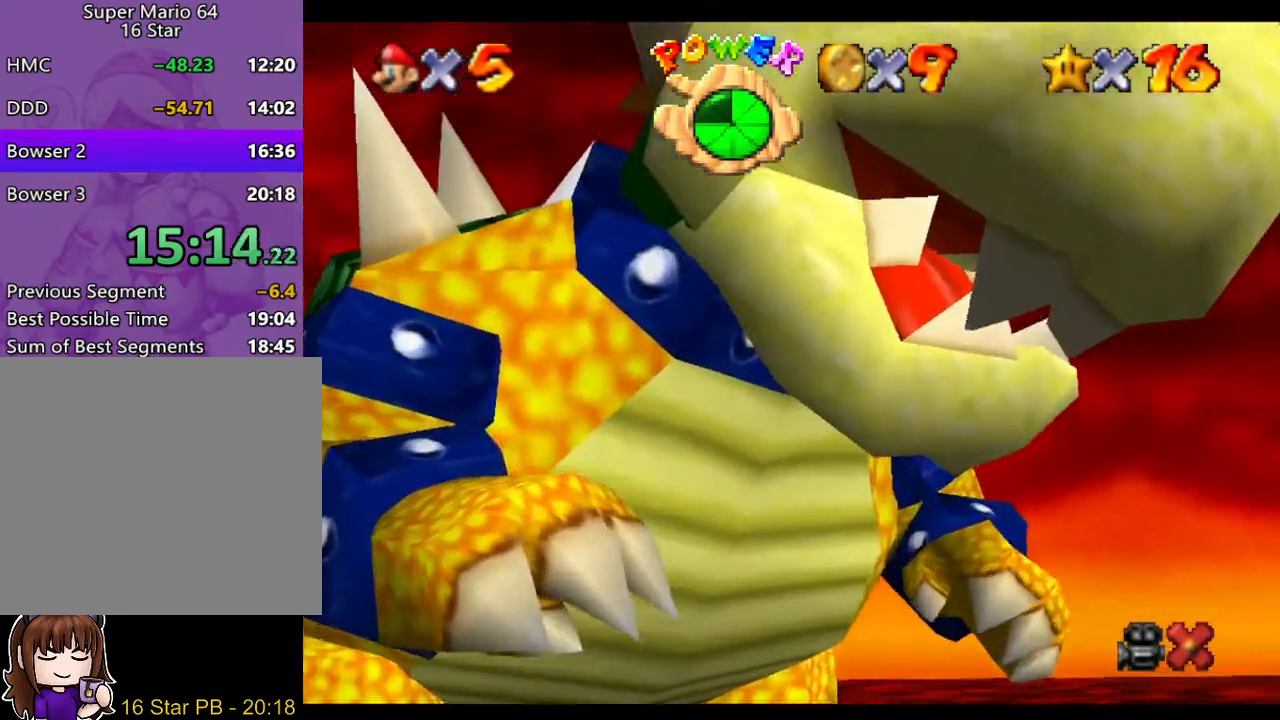
{"buttons": ["B"], "left_stick": "center", "right_stick": "center", "events": [[17, "A", "down"], [83, "A", "up"], [83, "B", "down"], [183, "A", "down"], [183, "B", "up"], [250, "B", "down"], [317, "A", "up"], [333, "A", "down"], [400, "B", "up"], [500, "A", "up"], [500, "B", "down"]]}
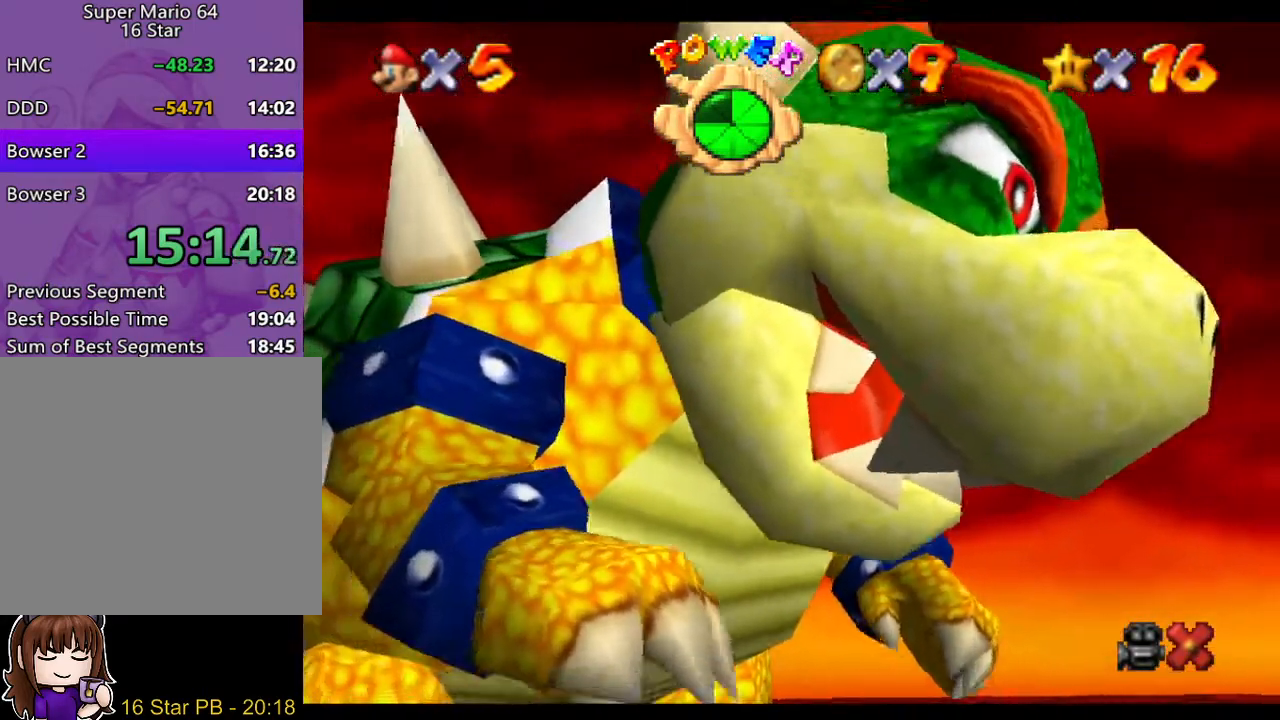
{"buttons": ["A"], "left_stick": "center", "right_stick": "center", "events": [[67, "A", "down"], [100, "B", "up"], [200, "B", "down"], [267, "B", "up"], [400, "B", "down"], [467, "B", "up"]]}
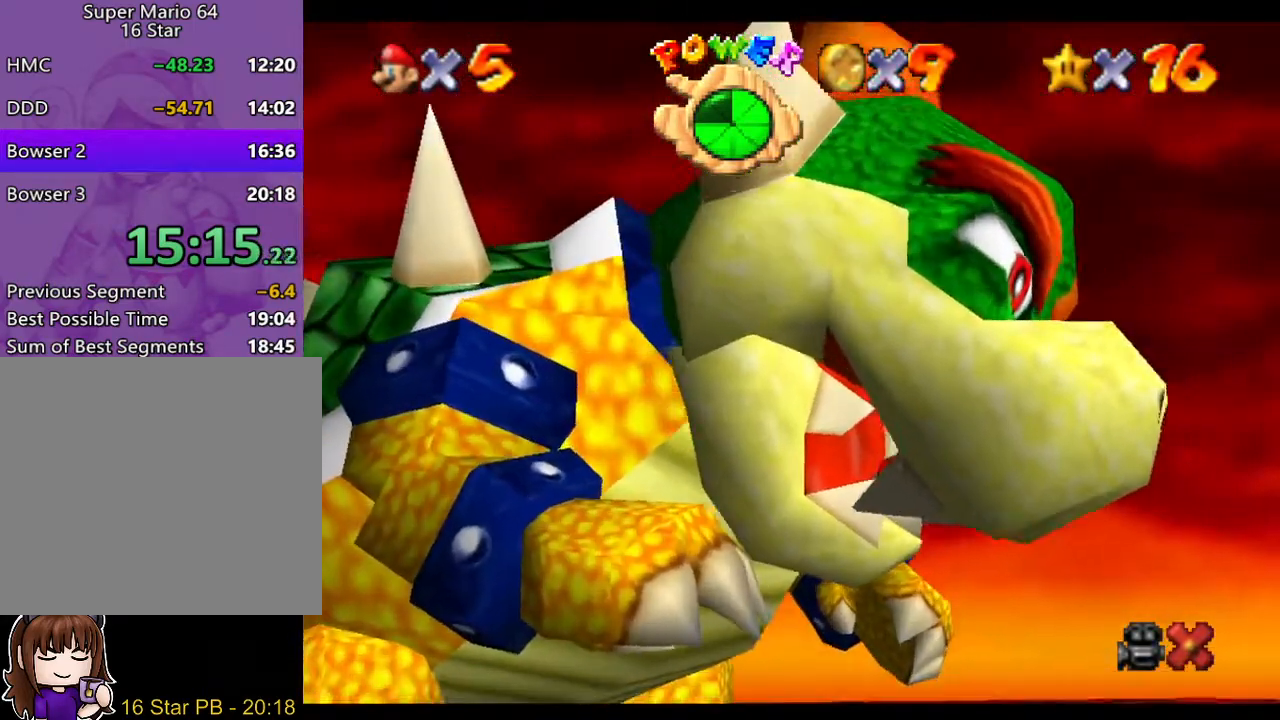
{"buttons": ["A"], "left_stick": "center", "right_stick": "center", "events": [[100, "A", "up"], [100, "B", "down"], [167, "A", "down"], [167, "B", "up"], [267, "A", "up"], [267, "B", "down"], [333, "A", "down"], [333, "B", "up"], [400, "B", "down"], [500, "B", "up"]]}
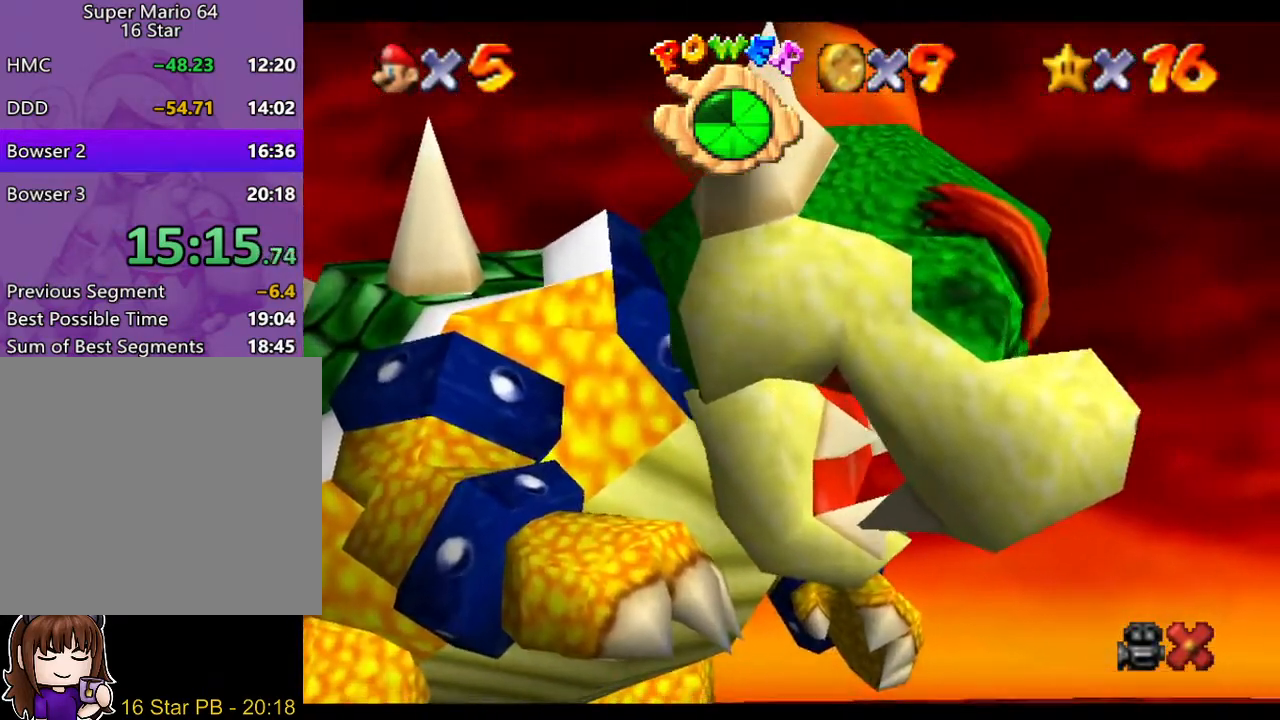
{"buttons": ["A", "B"], "left_stick": "center", "right_stick": "center", "events": [[67, "B", "down"], [133, "B", "up"], [233, "A", "up"], [233, "B", "down"], [267, "A", "down"], [267, "B", "up"], [367, "B", "down"], [433, "B", "up"], [500, "B", "down"]]}
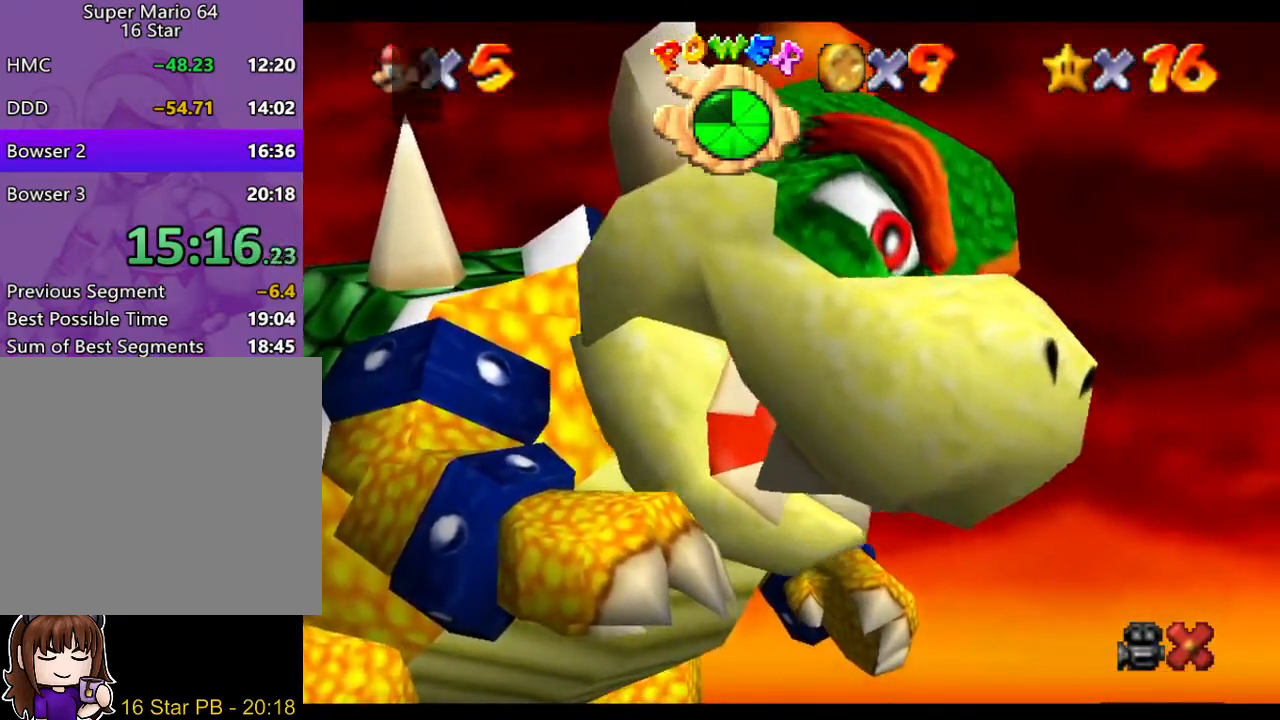
{"buttons": ["A"], "left_stick": "center", "right_stick": "center", "events": [[33, "A", "up"], [67, "A", "down"], [67, "B", "up"], [150, "B", "down"], [200, "B", "up"], [283, "B", "down"], [317, "B", "up"], [417, "B", "down"], [450, "B", "up"]]}